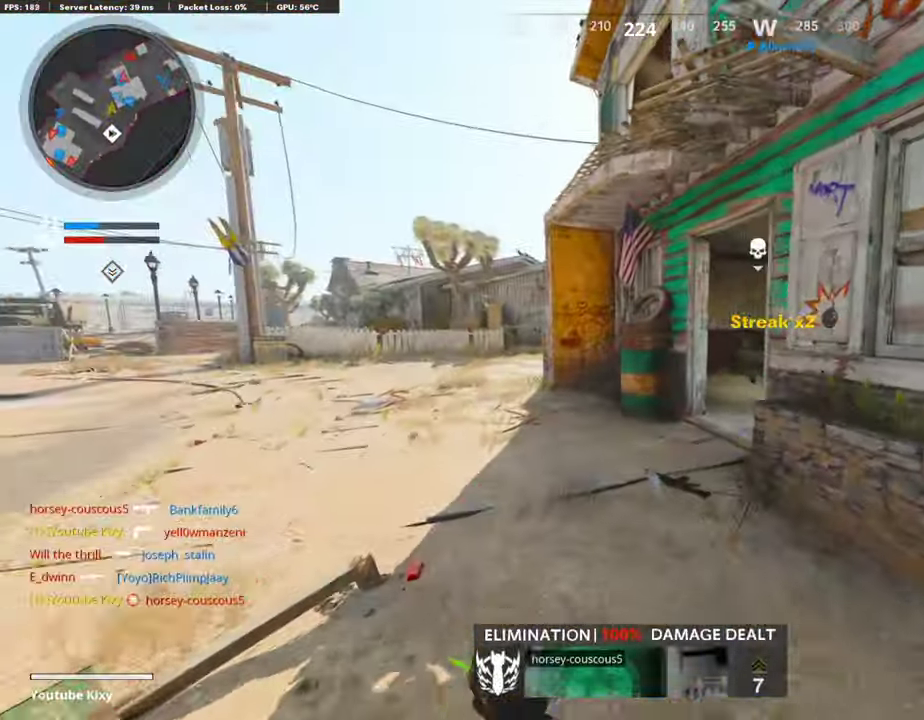
Gameplay with a controller (PlayStation layout); each line is a JSON object with the inputs held at the frame after it (dt_ms = milliseconds from this image to that frame). "events" lists button and stick changes between this image and that frame as [ms after this image, input, new state], when the widget could be followed in between. Not read: L1 R1.
{"dt_ms": 404, "buttons": [], "left_stick": "up", "right_stick": "center"}
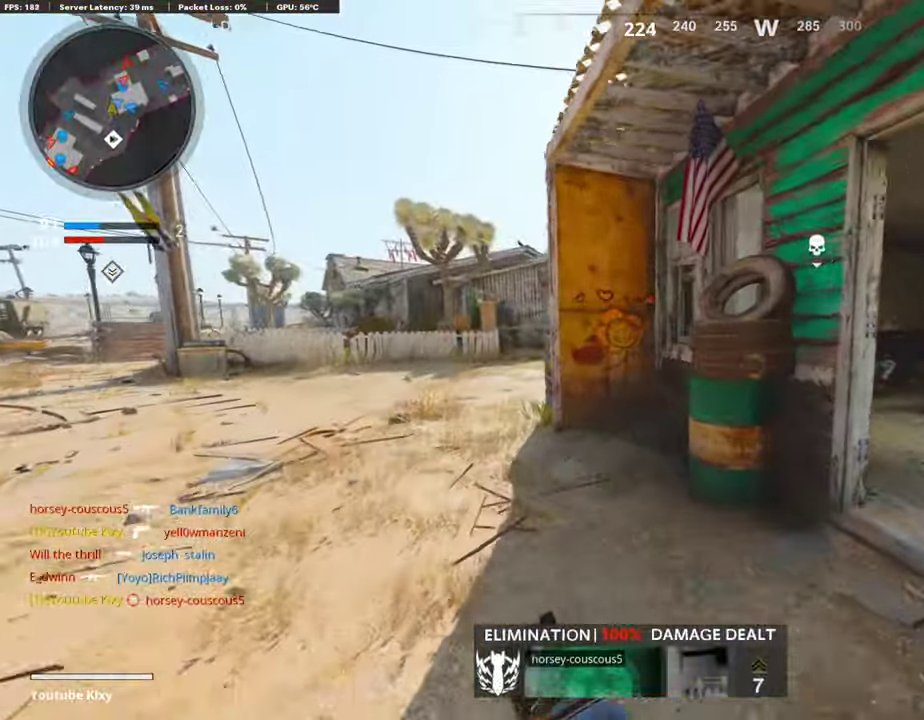
{"dt_ms": 605, "buttons": [], "left_stick": "up-left", "right_stick": "center", "events": [[117, "left_stick", "up-left"]]}
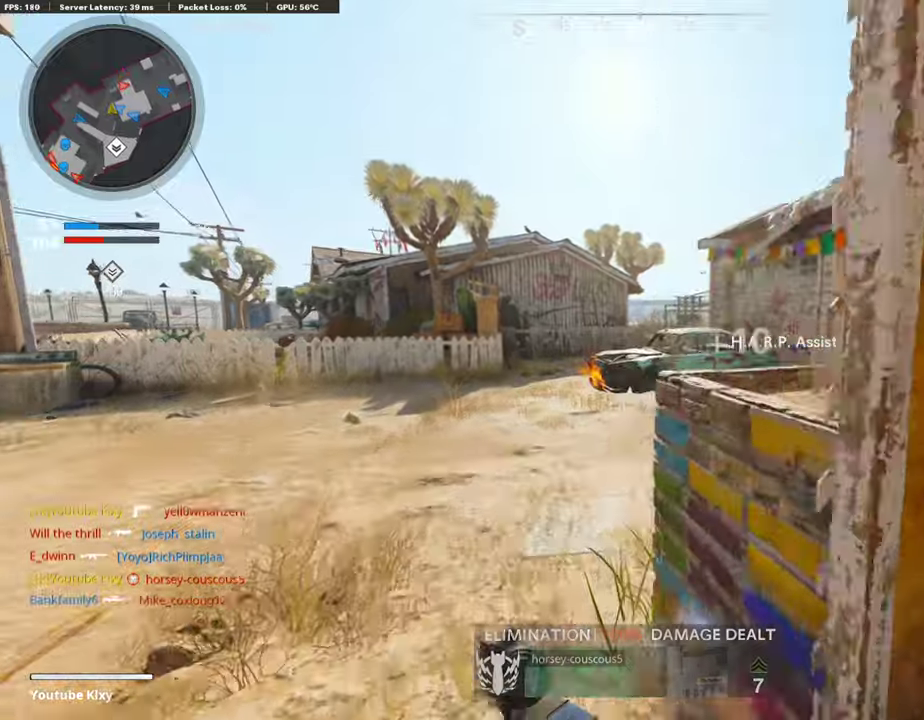
{"dt_ms": 286, "buttons": [], "left_stick": "up", "right_stick": "right", "events": [[252, "left_stick", "up"], [252, "right_stick", "right"]]}
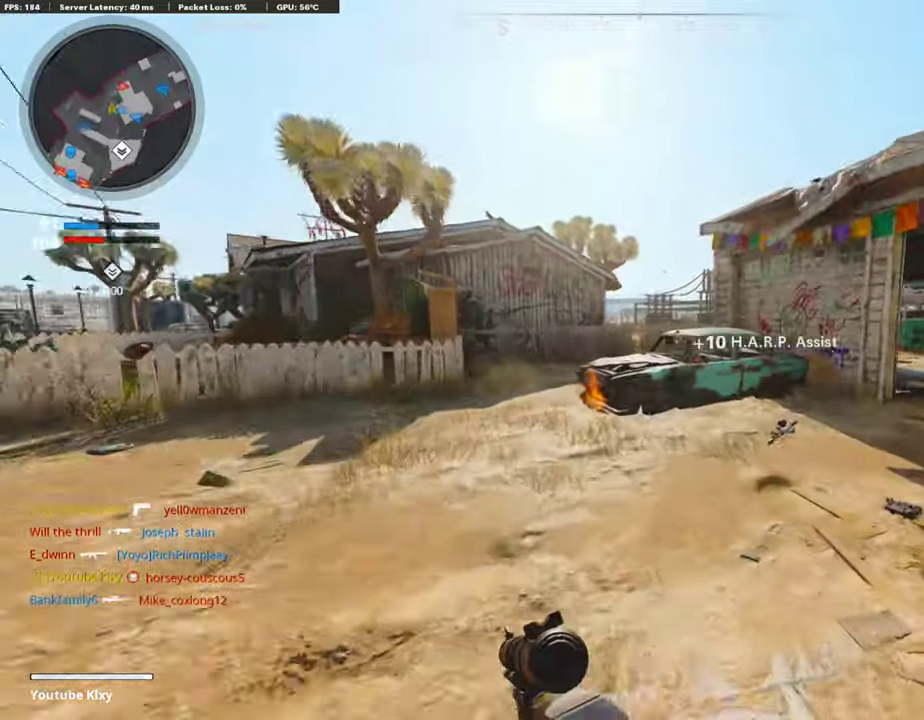
{"dt_ms": 907, "buttons": [], "left_stick": "up", "right_stick": "up", "events": [[151, "right_stick", "center"], [184, "left_stick", "up-right"], [622, "right_stick", "left"], [672, "right_stick", "center"], [840, "left_stick", "up"], [857, "right_stick", "up-left"], [907, "right_stick", "up"]]}
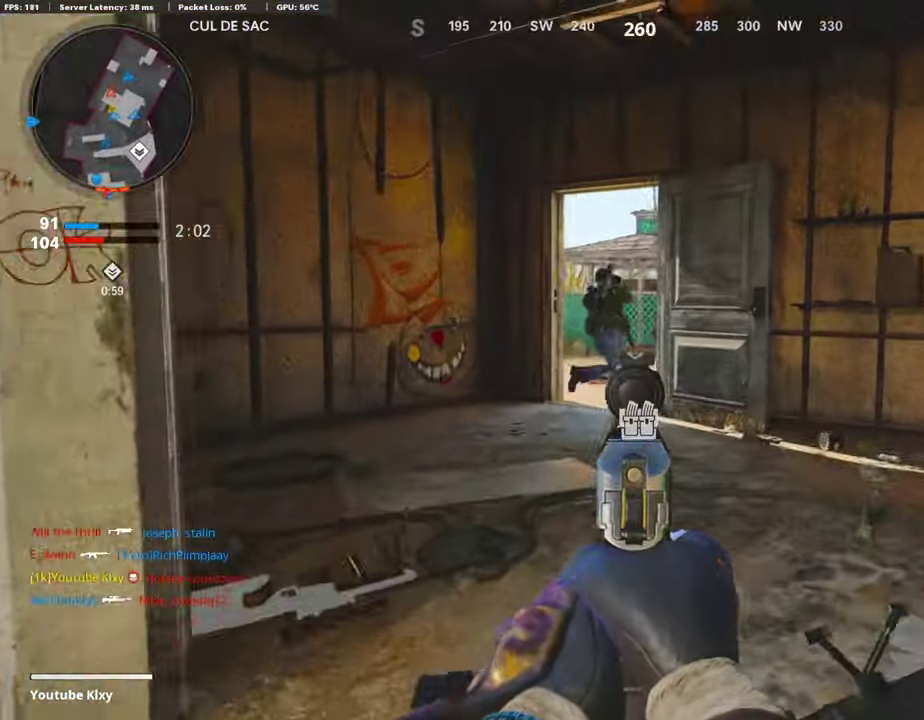
{"dt_ms": 303, "buttons": [], "left_stick": "left", "right_stick": "center"}
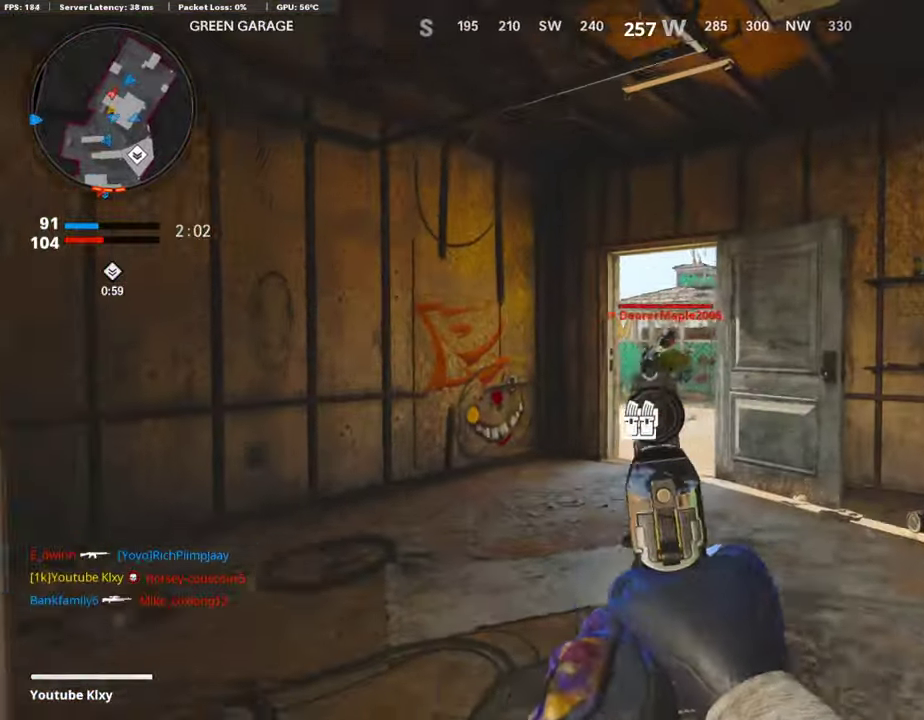
{"dt_ms": 505, "buttons": [], "left_stick": "down-left", "right_stick": "center"}
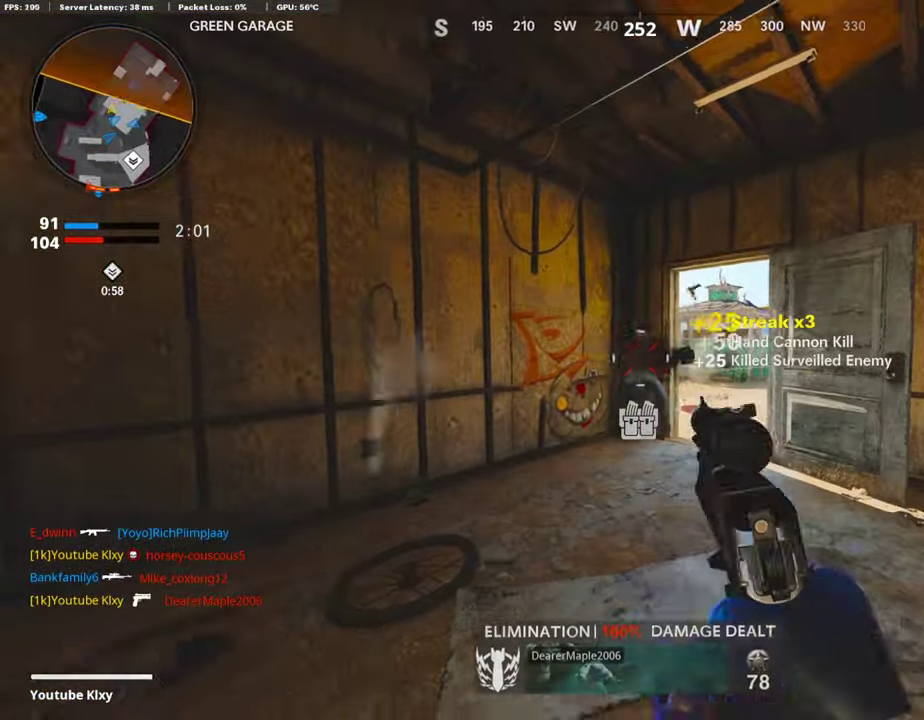
{"dt_ms": 487, "buttons": [], "left_stick": "up", "right_stick": "center"}
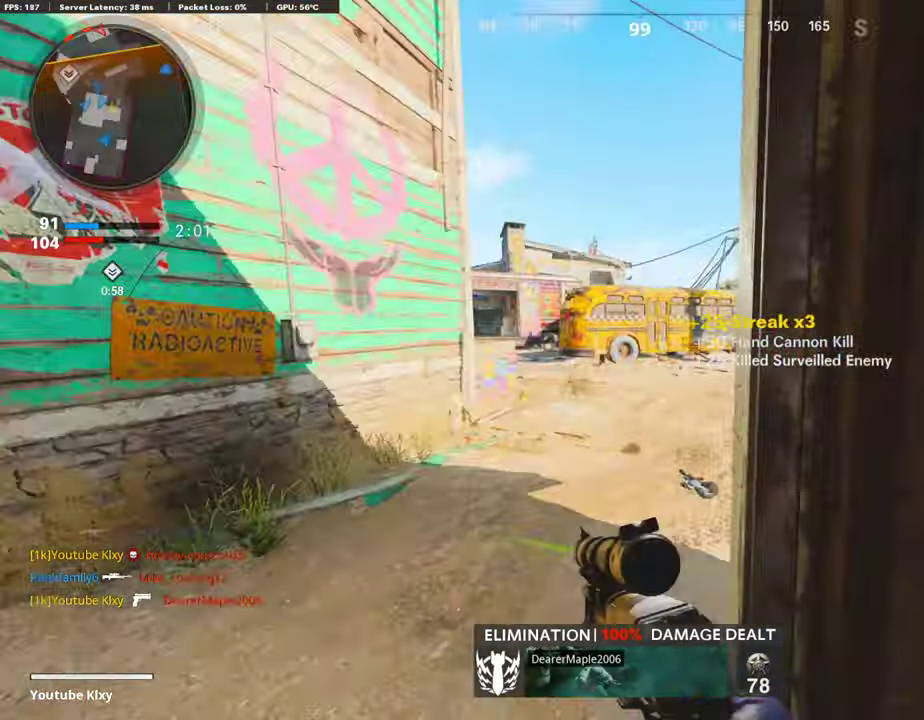
{"dt_ms": 504, "buttons": [], "left_stick": "up", "right_stick": "center"}
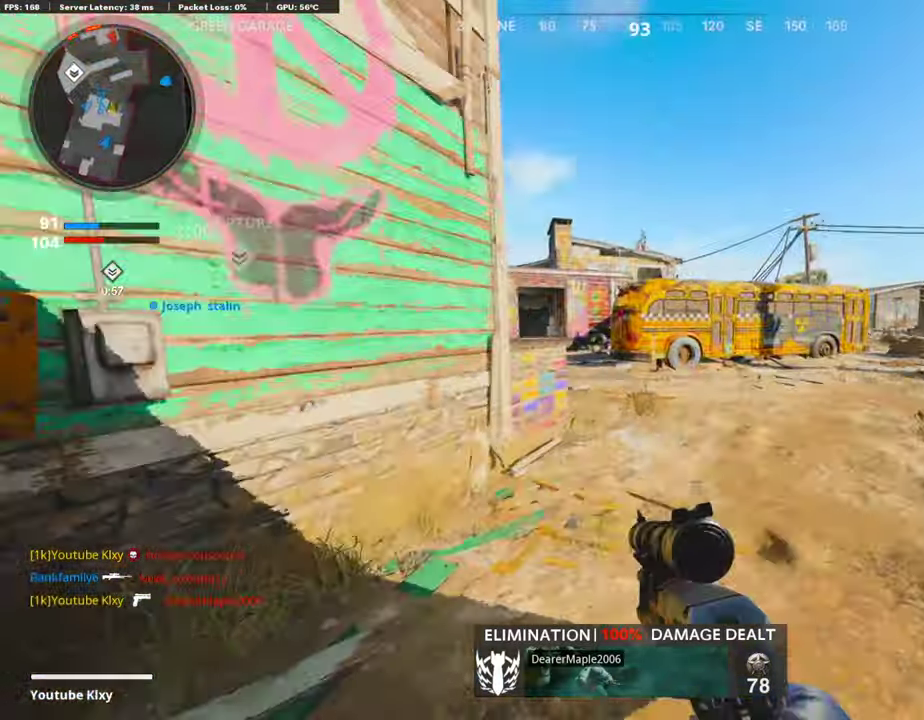
{"dt_ms": 505, "buttons": [], "left_stick": "up-right", "right_stick": "center", "events": [[51, "right_stick", "left"], [286, "right_stick", "center"], [471, "left_stick", "up-right"]]}
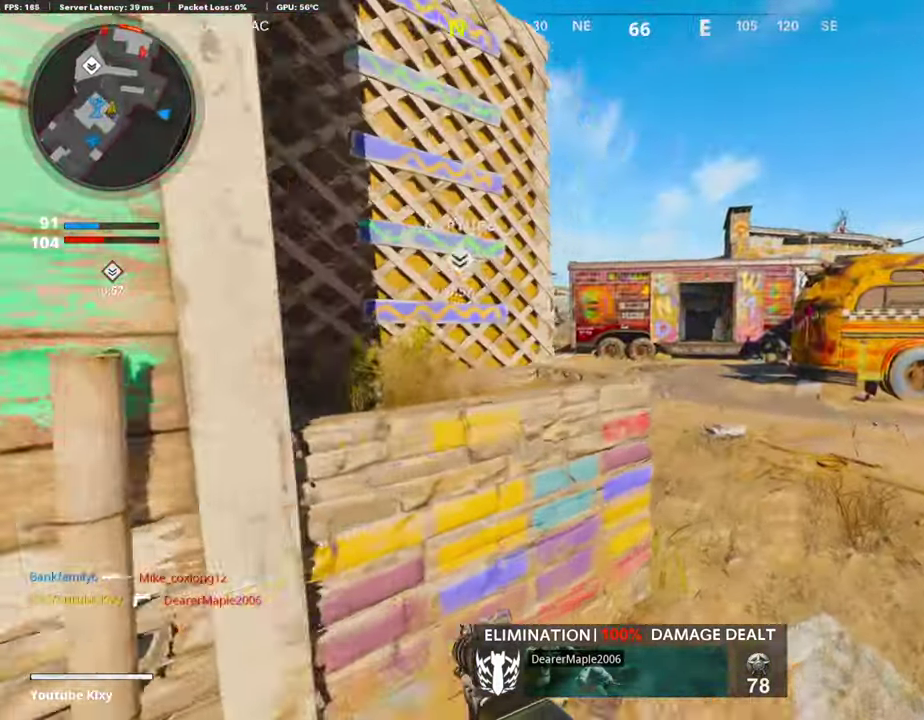
{"dt_ms": 303, "buttons": [], "left_stick": "up", "right_stick": "center"}
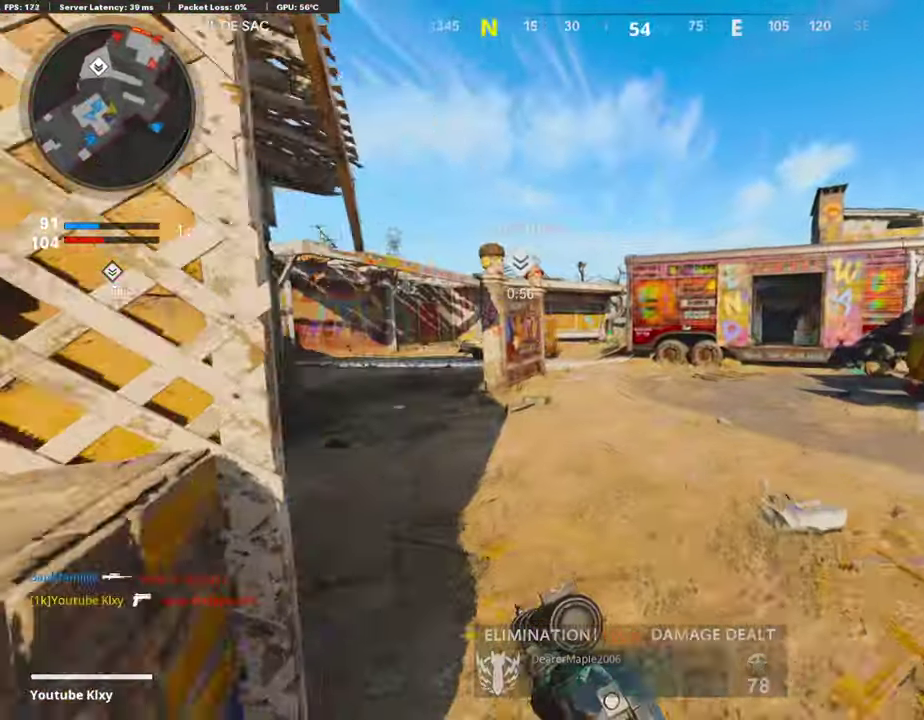
{"dt_ms": 891, "buttons": [], "left_stick": "up-left", "right_stick": "center"}
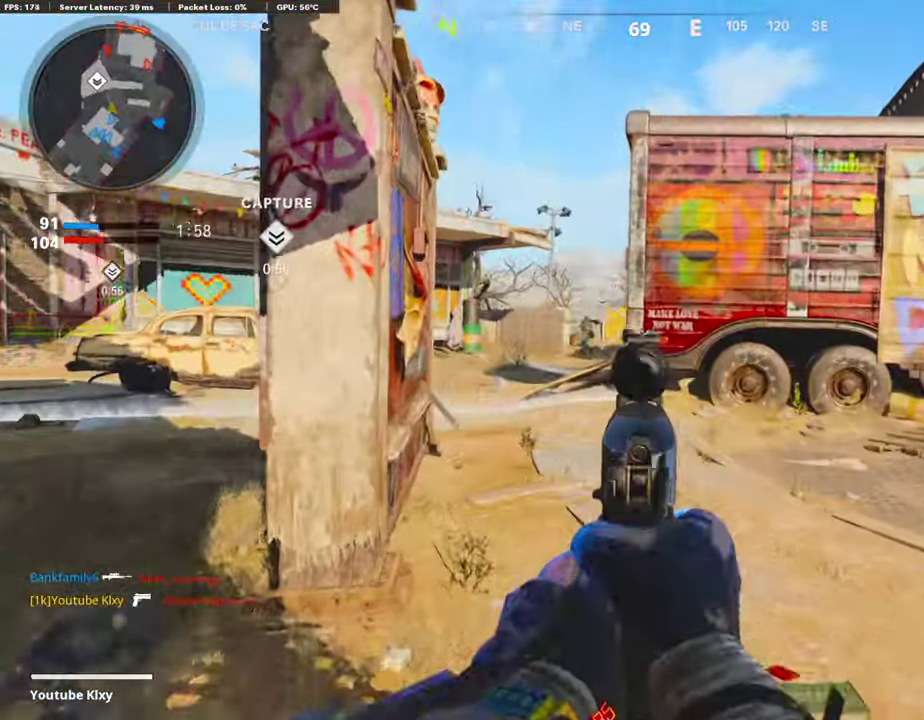
{"dt_ms": 302, "buttons": [], "left_stick": "up", "right_stick": "center"}
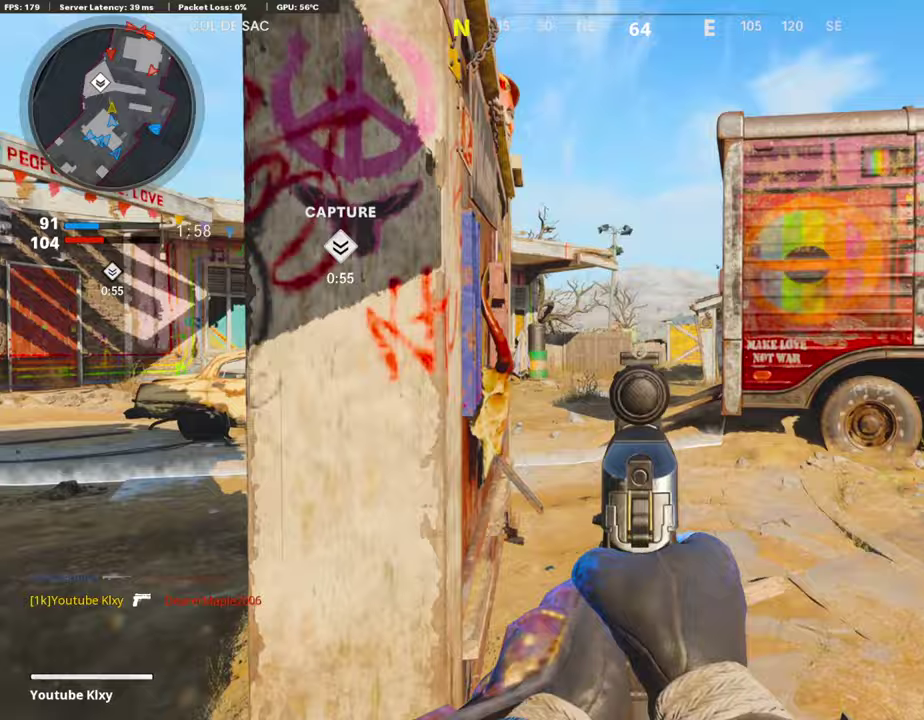
{"dt_ms": 605, "buttons": [], "left_stick": "up", "right_stick": "center"}
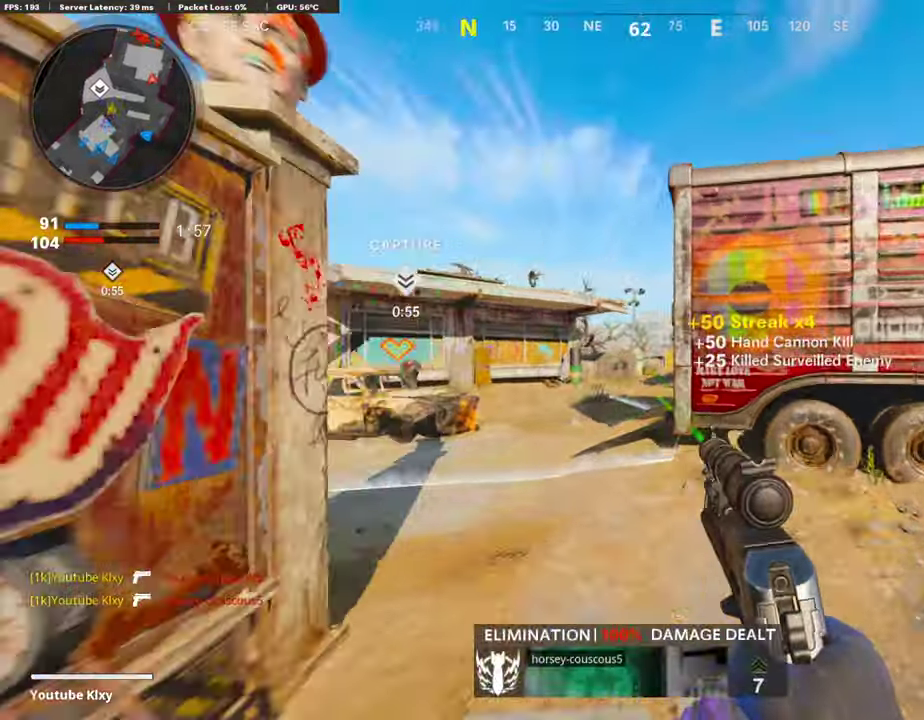
{"dt_ms": 404, "buttons": [], "left_stick": "up-left", "right_stick": "center", "events": [[118, "left_stick", "up-left"]]}
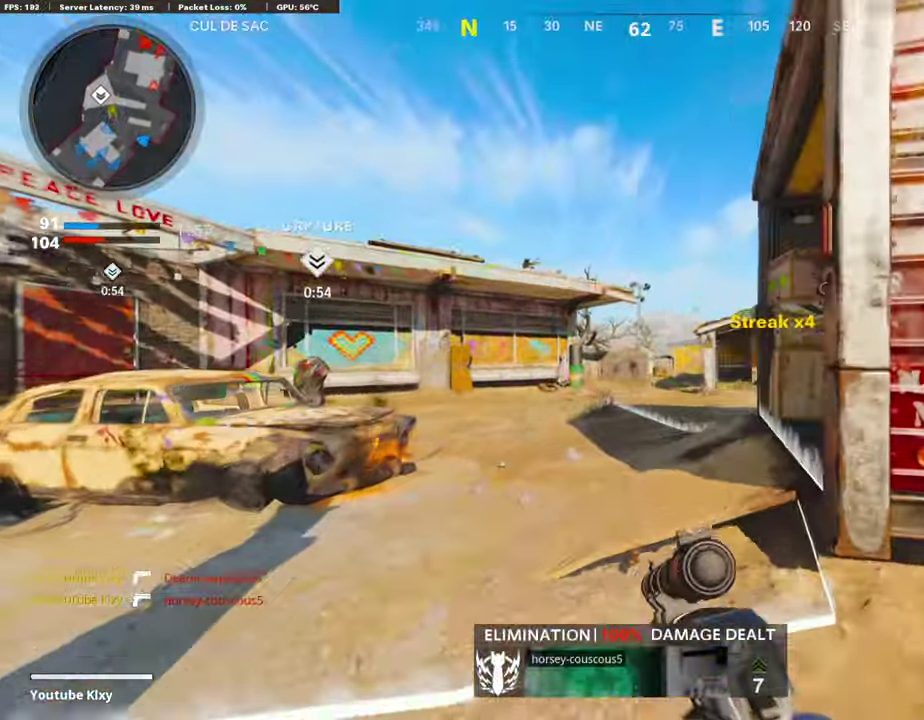
{"dt_ms": 387, "buttons": [], "left_stick": "up-left", "right_stick": "center", "events": []}
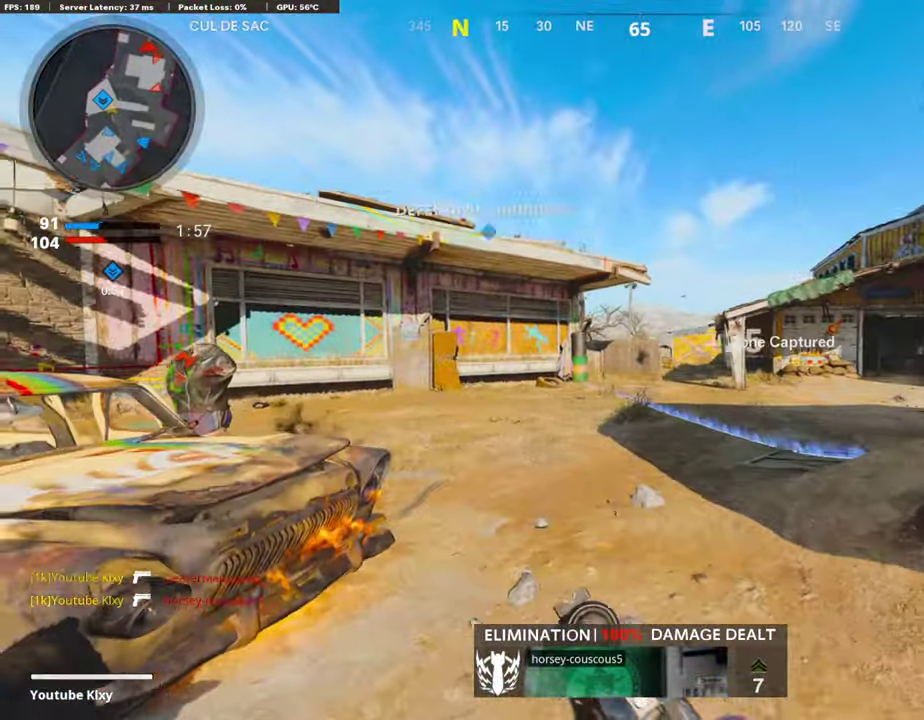
{"dt_ms": 605, "buttons": [], "left_stick": "right", "right_stick": "center", "events": [[67, "left_stick", "down"], [134, "left_stick", "down-right"], [269, "right_stick", "right"], [336, "left_stick", "left"], [437, "left_stick", "up-right"], [453, "right_stick", "center"], [487, "left_stick", "right"]]}
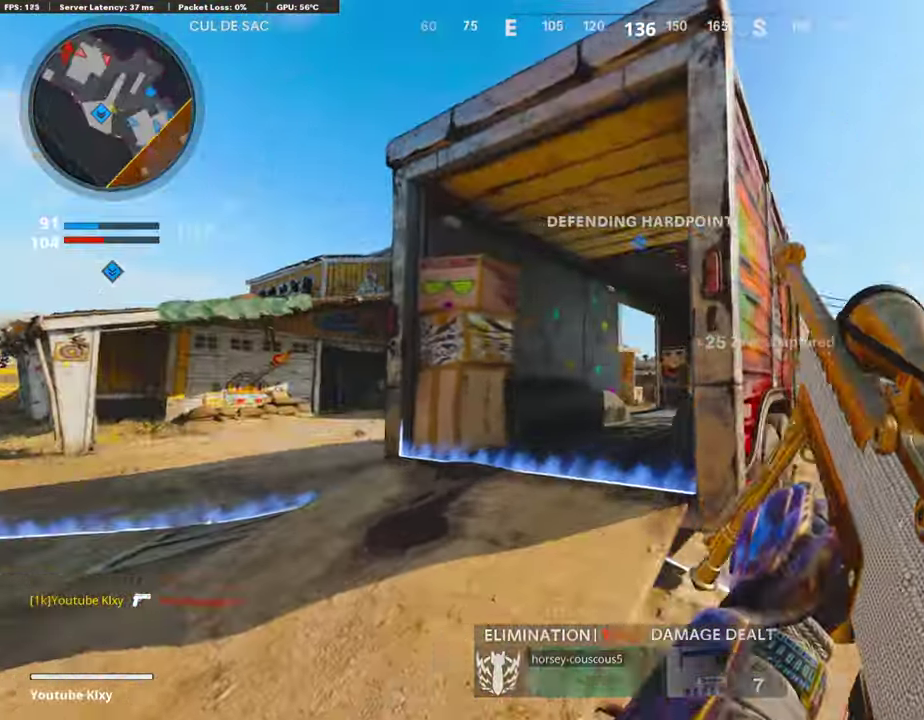
{"dt_ms": 302, "buttons": [], "left_stick": "left", "right_stick": "center", "events": [[151, "left_stick", "up-right"], [218, "left_stick", "left"]]}